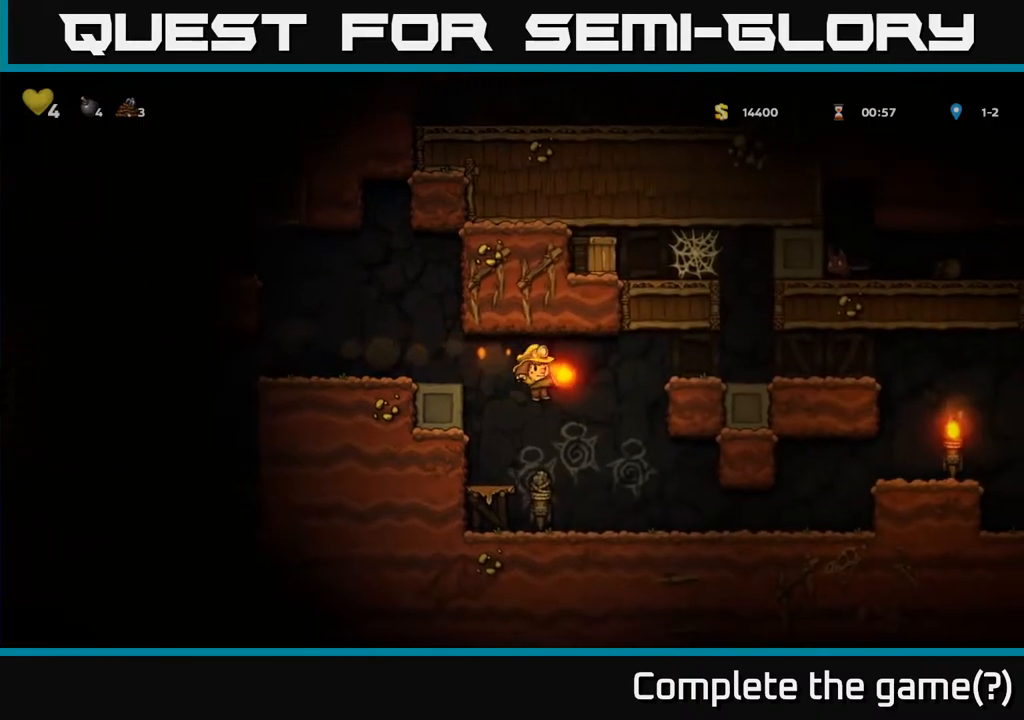
Gameplay with a controller (Xbox layout); each line is a JSON object with the inputs held at the frame after it. "events" lists button and stick changes between this image and that frame as [ms after this image, input, new state], when the widget could be followed in between. Not read: L3 R3.
{"buttons": [], "left_stick": "center", "right_stick": "center", "events": [[350, "A", "down"], [500, "A", "up"]]}
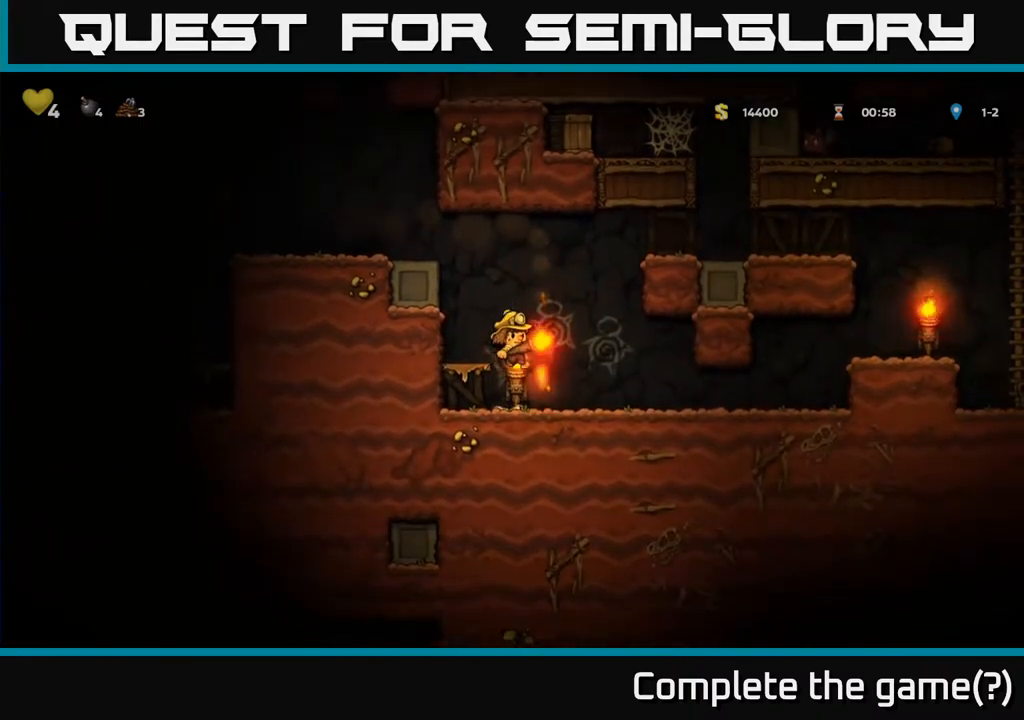
{"buttons": ["DPAD_RIGHT"], "left_stick": "center", "right_stick": "center", "events": [[100, "DPAD_LEFT", "down"], [267, "DPAD_LEFT", "up"], [317, "DPAD_RIGHT", "down"]]}
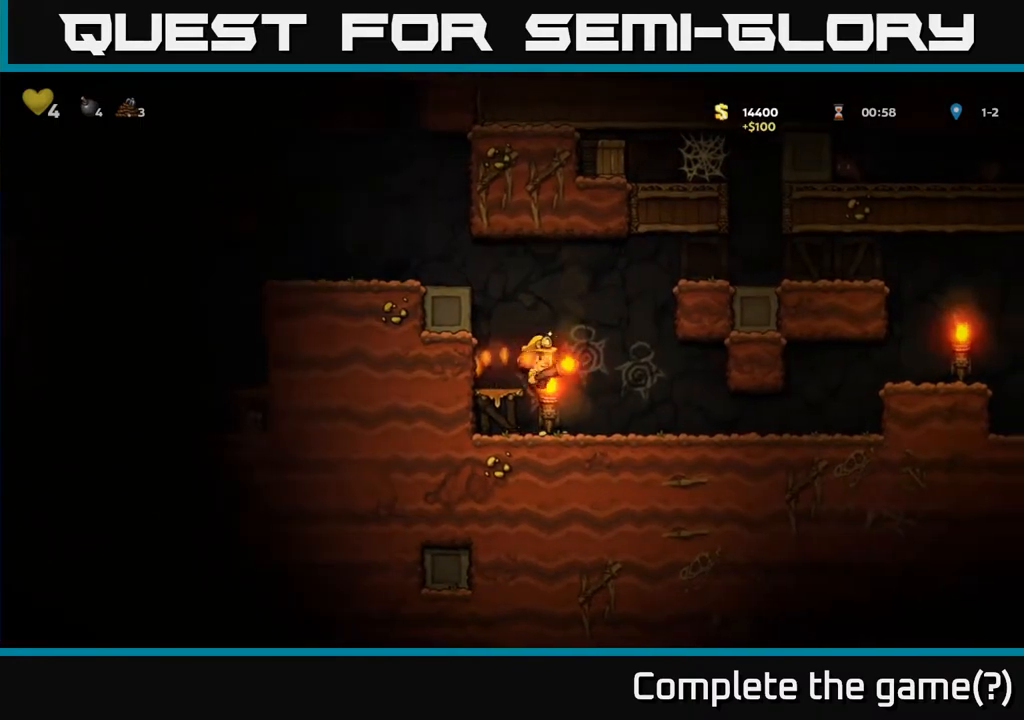
{"buttons": ["A", "DPAD_LEFT"], "left_stick": "center", "right_stick": "center", "events": [[67, "DPAD_RIGHT", "up"], [117, "DPAD_LEFT", "down"], [300, "DPAD_LEFT", "up"], [383, "A", "down"], [450, "DPAD_LEFT", "down"]]}
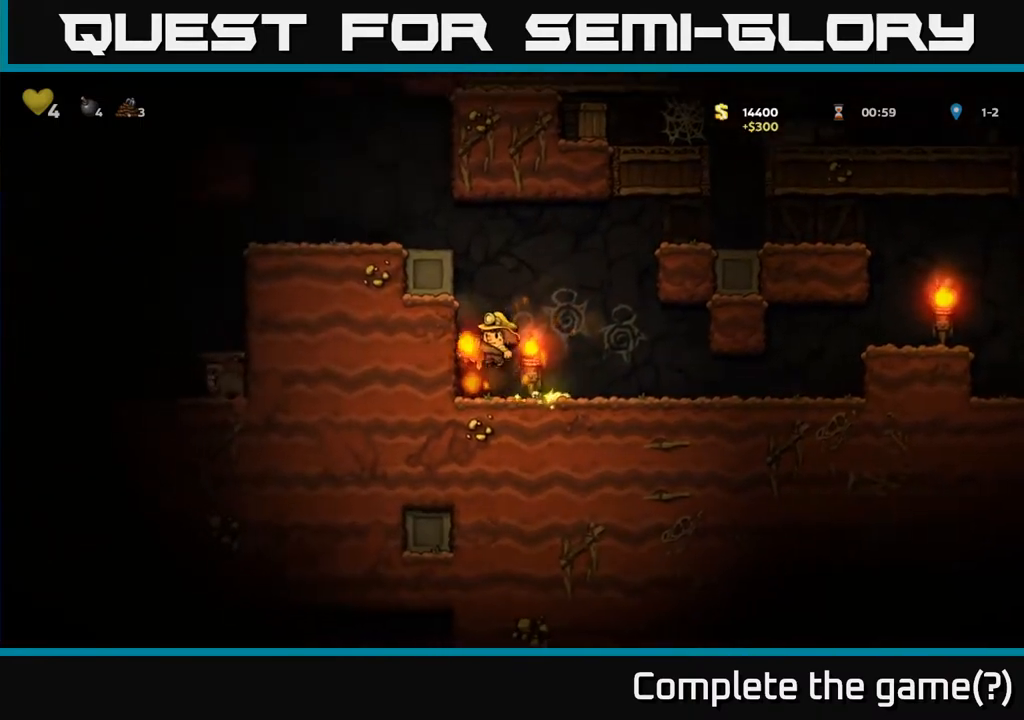
{"buttons": ["A", "DPAD_RIGHT"], "left_stick": "center", "right_stick": "center", "events": [[33, "A", "up"], [67, "DPAD_LEFT", "up"], [283, "DPAD_RIGHT", "down"], [333, "A", "down"]]}
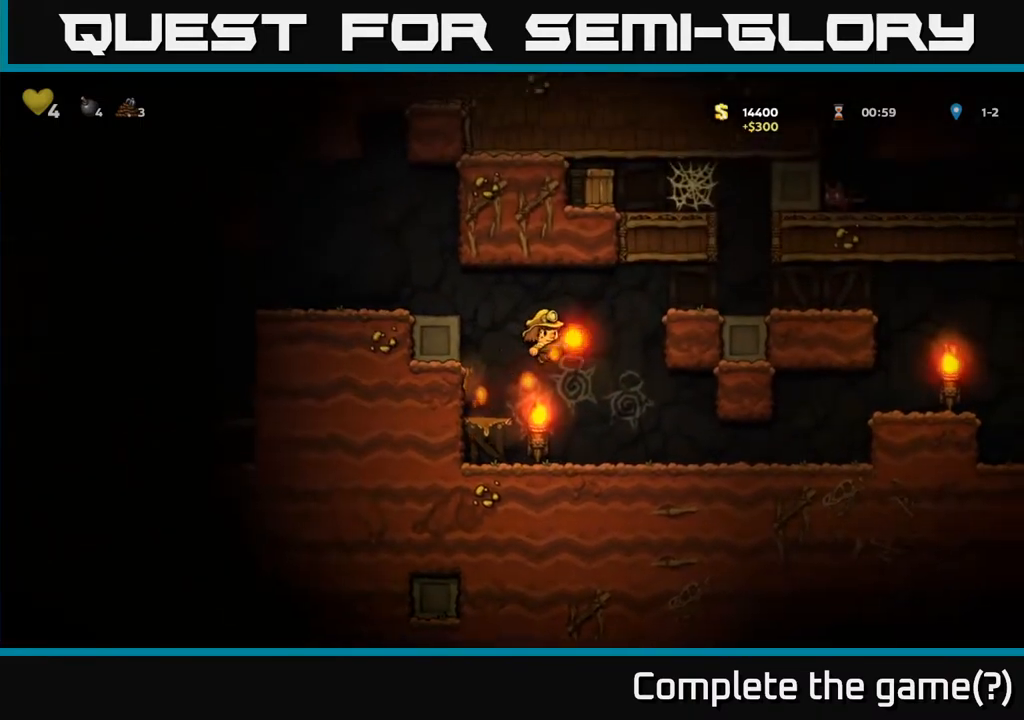
{"buttons": ["DPAD_RIGHT"], "left_stick": "center", "right_stick": "center", "events": [[167, "A", "up"], [300, "A", "down"], [467, "A", "up"]]}
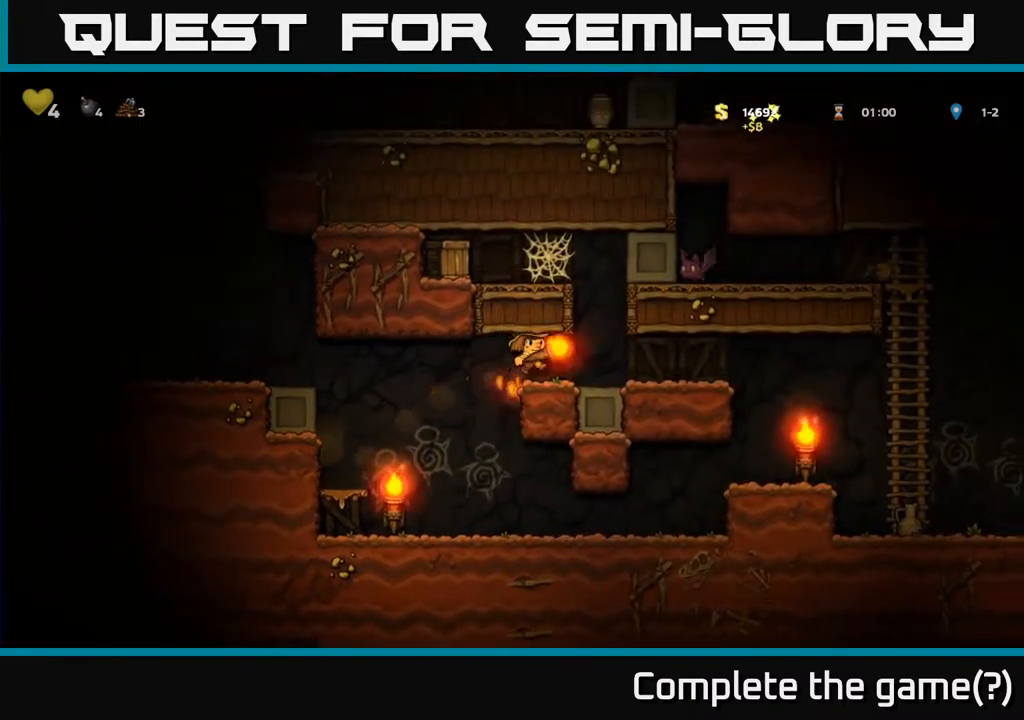
{"buttons": ["DPAD_LEFT"], "left_stick": "center", "right_stick": "center", "events": [[100, "DPAD_RIGHT", "up"], [150, "DPAD_LEFT", "down"], [167, "A", "down"], [233, "DPAD_LEFT", "up"], [383, "DPAD_LEFT", "down"], [467, "A", "up"]]}
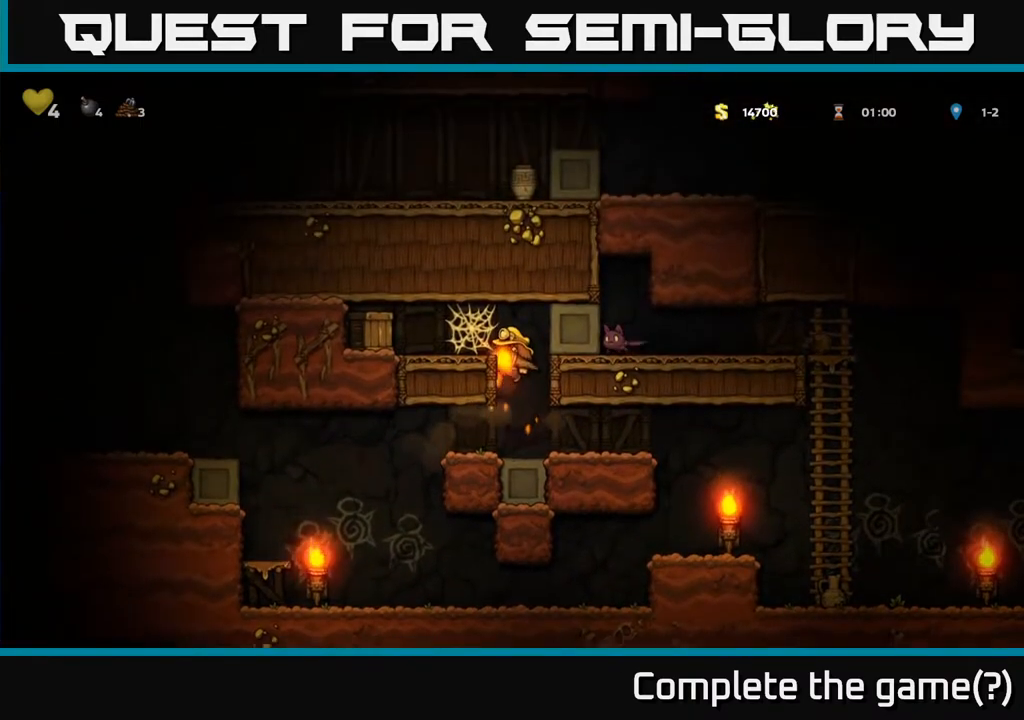
{"buttons": ["A", "DPAD_LEFT"], "left_stick": "center", "right_stick": "center", "events": [[100, "A", "down"], [267, "A", "up"], [367, "A", "down"]]}
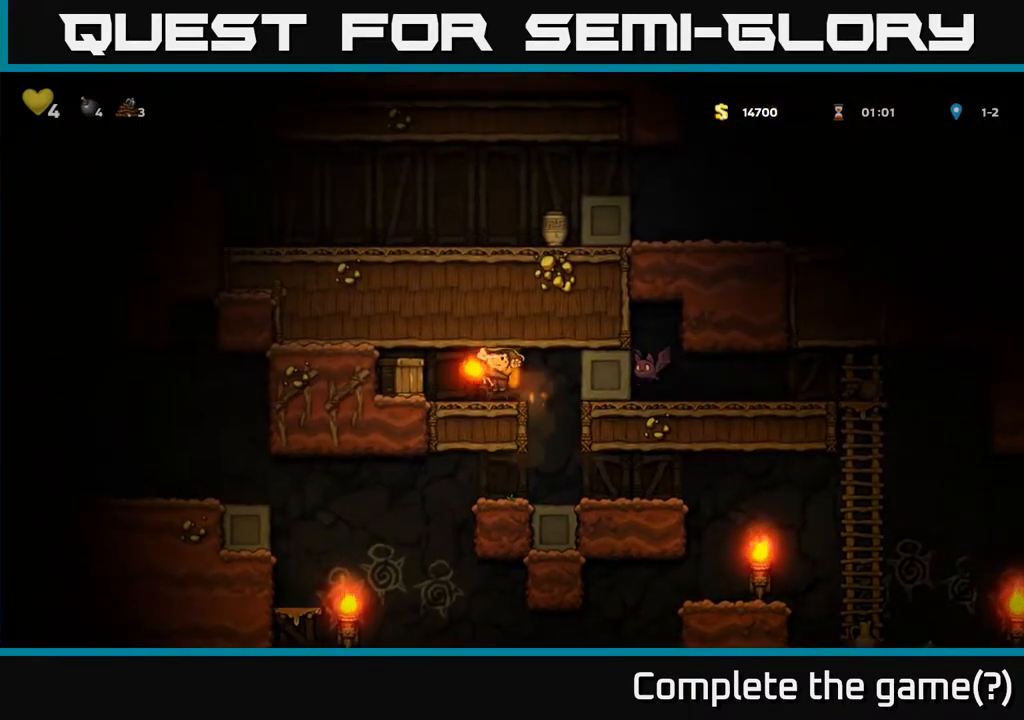
{"buttons": ["DPAD_RIGHT"], "left_stick": "center", "right_stick": "center", "events": [[17, "A", "up"], [117, "A", "down"], [250, "A", "up"], [367, "DPAD_LEFT", "up"], [433, "DPAD_RIGHT", "down"]]}
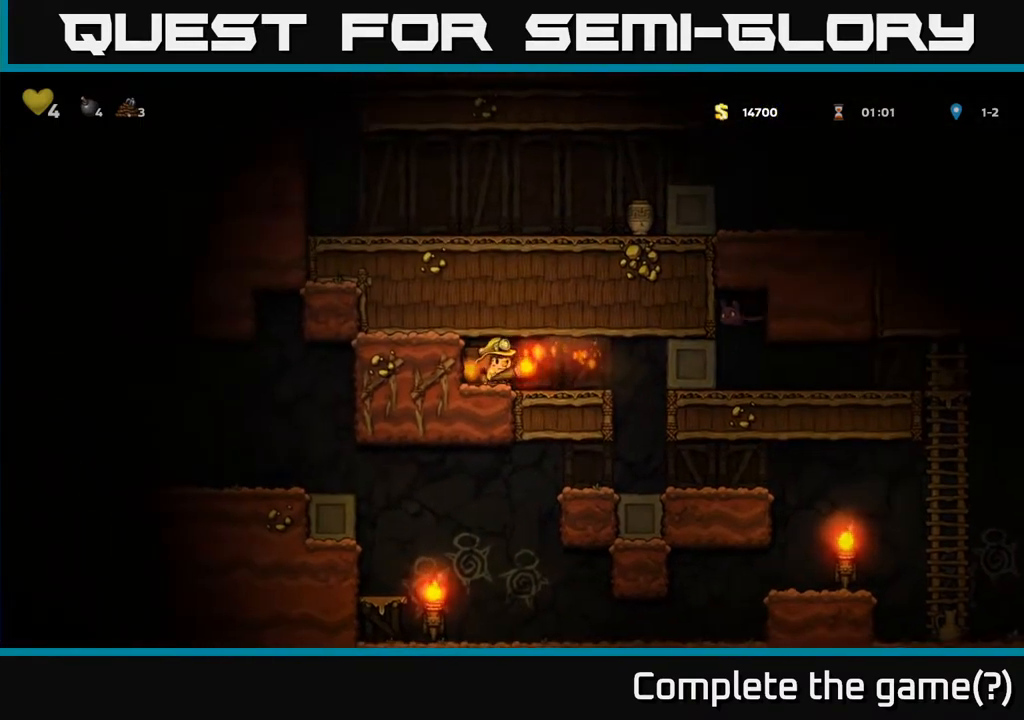
{"buttons": [], "left_stick": "center", "right_stick": "center", "events": [[117, "DPAD_RIGHT", "up"], [217, "DPAD_DOWN", "down"], [283, "X", "down"], [383, "DPAD_DOWN", "up"], [417, "X", "up"]]}
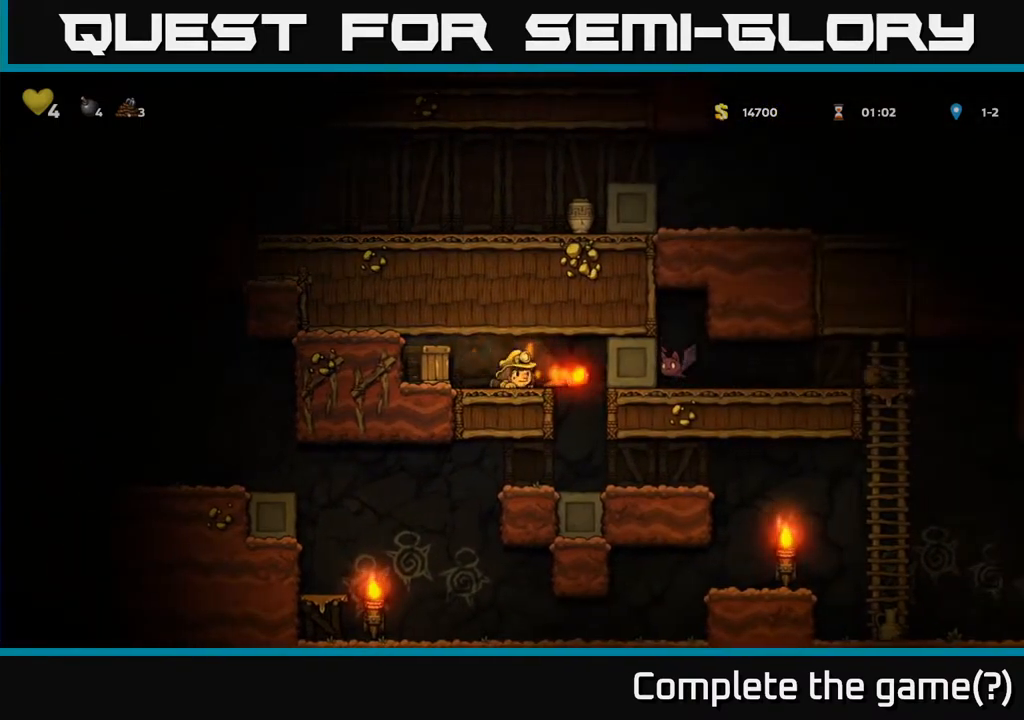
{"buttons": [], "left_stick": "center", "right_stick": "center", "events": [[17, "DPAD_LEFT", "down"], [83, "DPAD_LEFT", "up"], [83, "X", "down"], [200, "X", "up"]]}
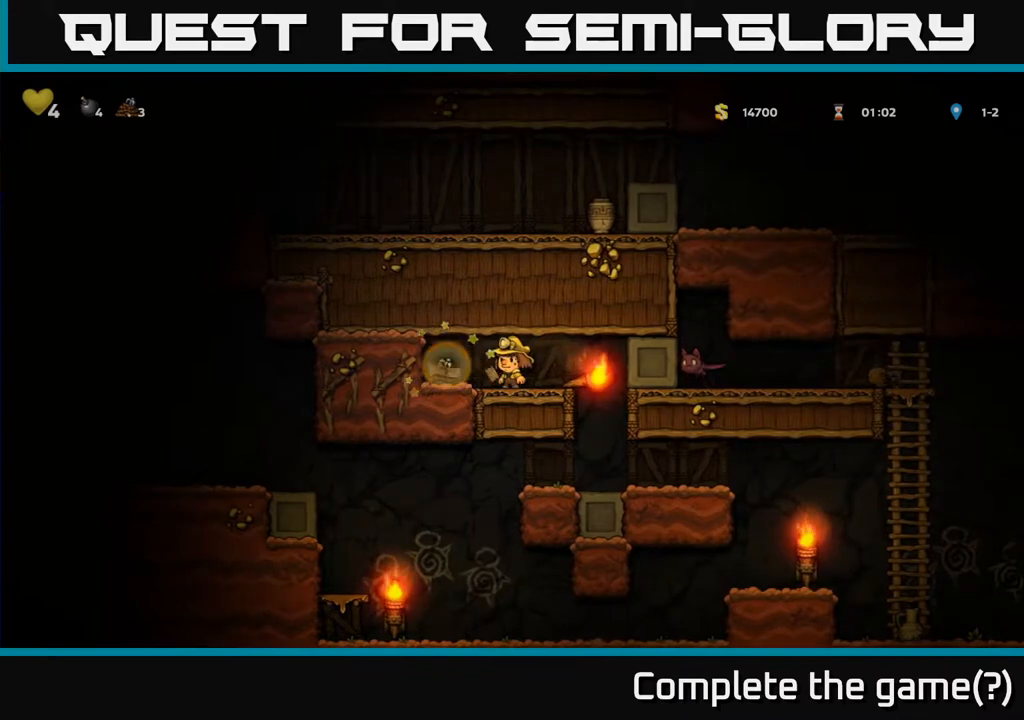
{"buttons": ["DPAD_RIGHT"], "left_stick": "center", "right_stick": "center", "events": [[167, "DPAD_LEFT", "down"], [367, "DPAD_LEFT", "up"], [400, "DPAD_RIGHT", "down"]]}
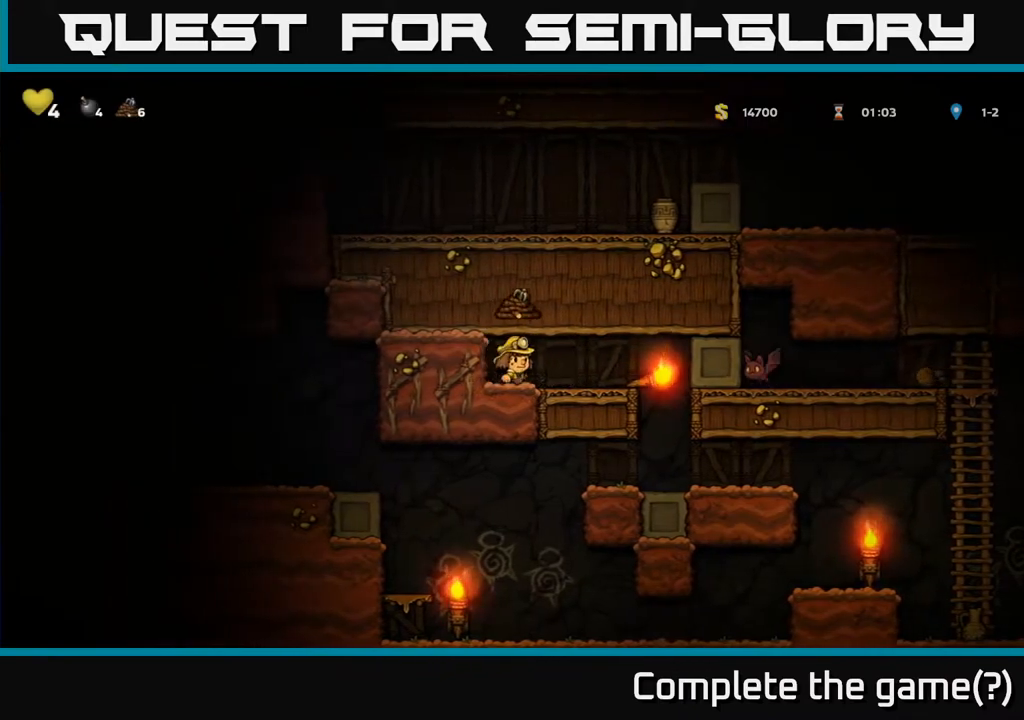
{"buttons": ["DPAD_RIGHT"], "left_stick": "center", "right_stick": "center", "events": [[217, "DPAD_DOWN", "down"], [233, "DPAD_RIGHT", "up"], [300, "X", "down"], [383, "DPAD_DOWN", "up"], [383, "X", "up"], [500, "DPAD_RIGHT", "down"]]}
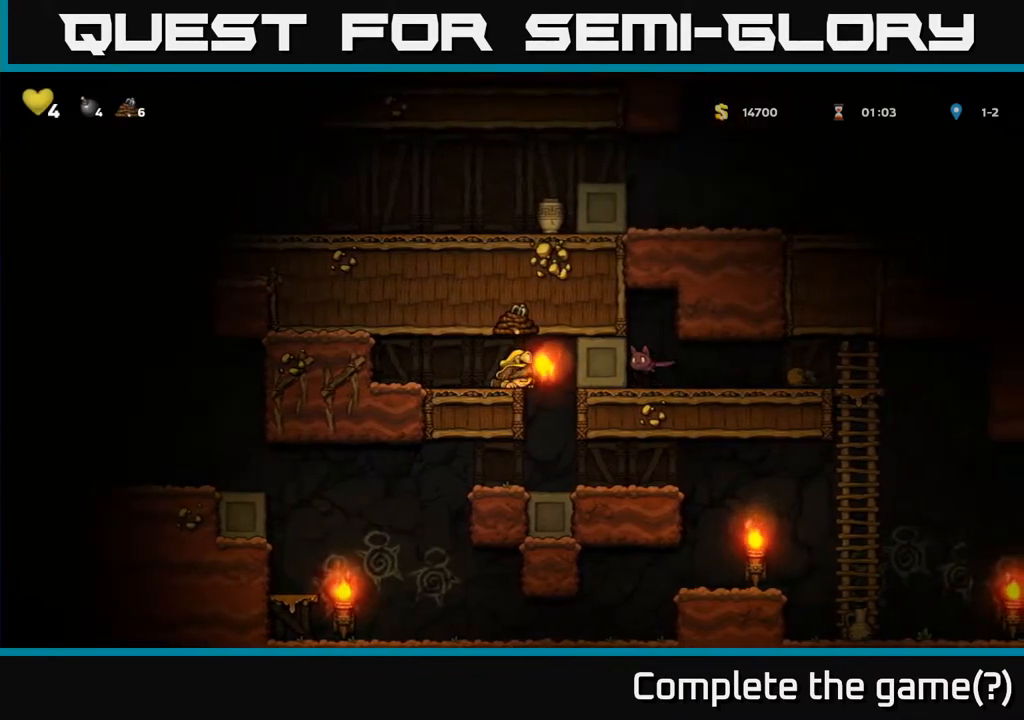
{"buttons": [], "left_stick": "center", "right_stick": "center", "events": [[183, "DPAD_RIGHT", "up"]]}
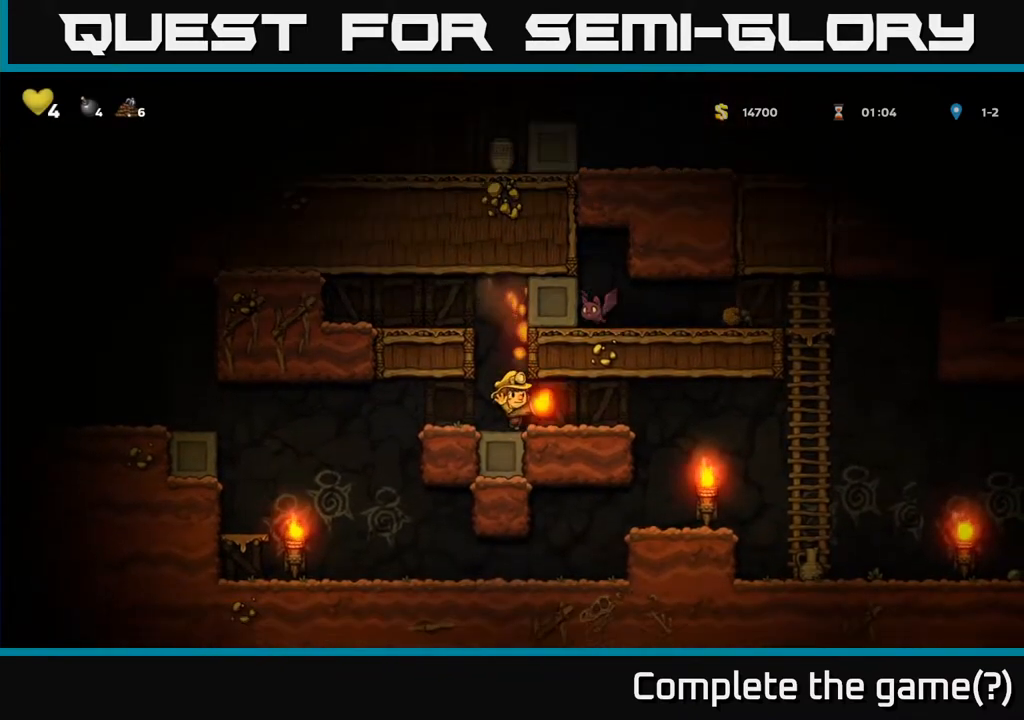
{"buttons": ["DPAD_RIGHT"], "left_stick": "center", "right_stick": "center", "events": [[33, "DPAD_RIGHT", "down"], [350, "A", "down"], [433, "A", "up"]]}
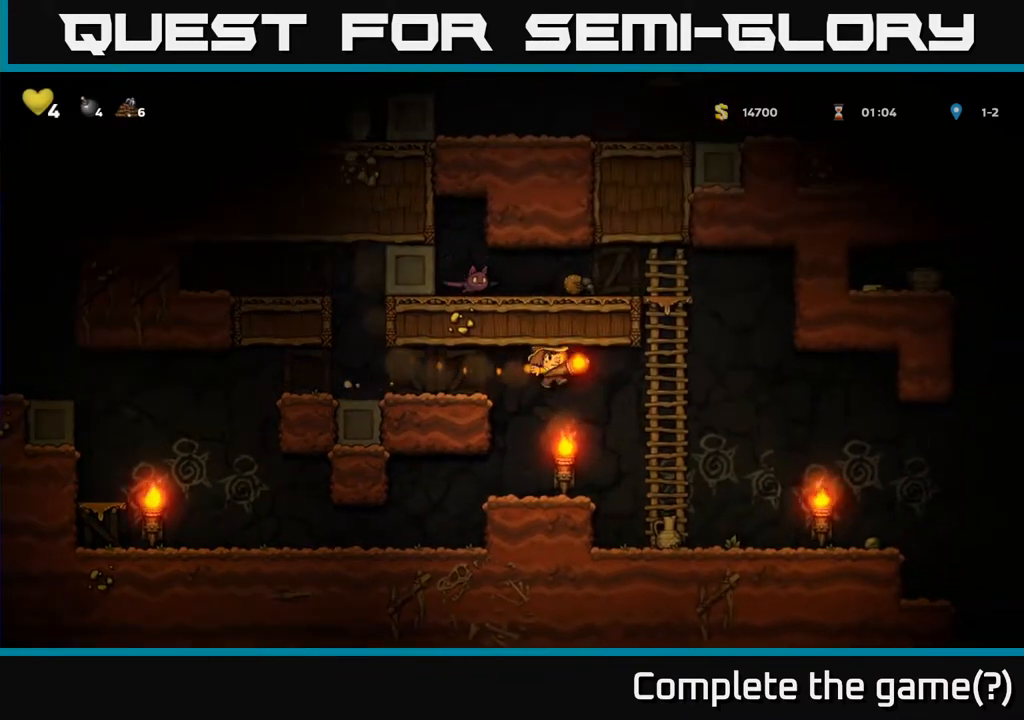
{"buttons": ["DPAD_RIGHT"], "left_stick": "center", "right_stick": "center", "events": [[133, "DPAD_RIGHT", "up"], [467, "DPAD_RIGHT", "down"]]}
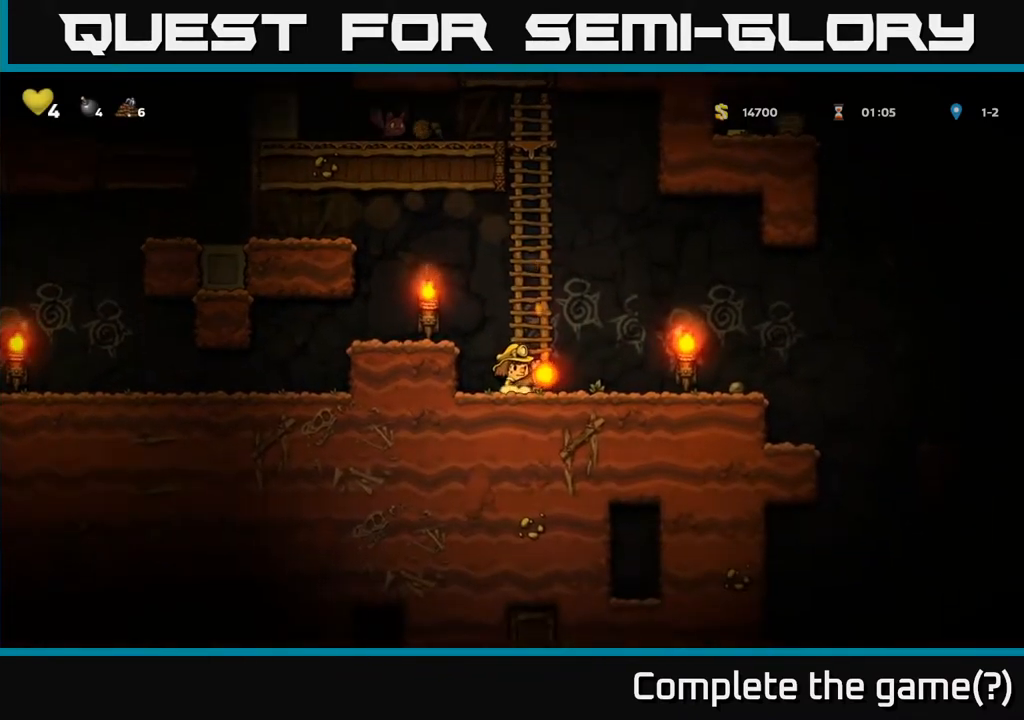
{"buttons": ["DPAD_LEFT"], "left_stick": "center", "right_stick": "center", "events": [[183, "DPAD_DOWN", "down"], [200, "DPAD_RIGHT", "up"], [233, "X", "down"], [333, "DPAD_DOWN", "up"], [350, "DPAD_LEFT", "down"], [350, "X", "up"]]}
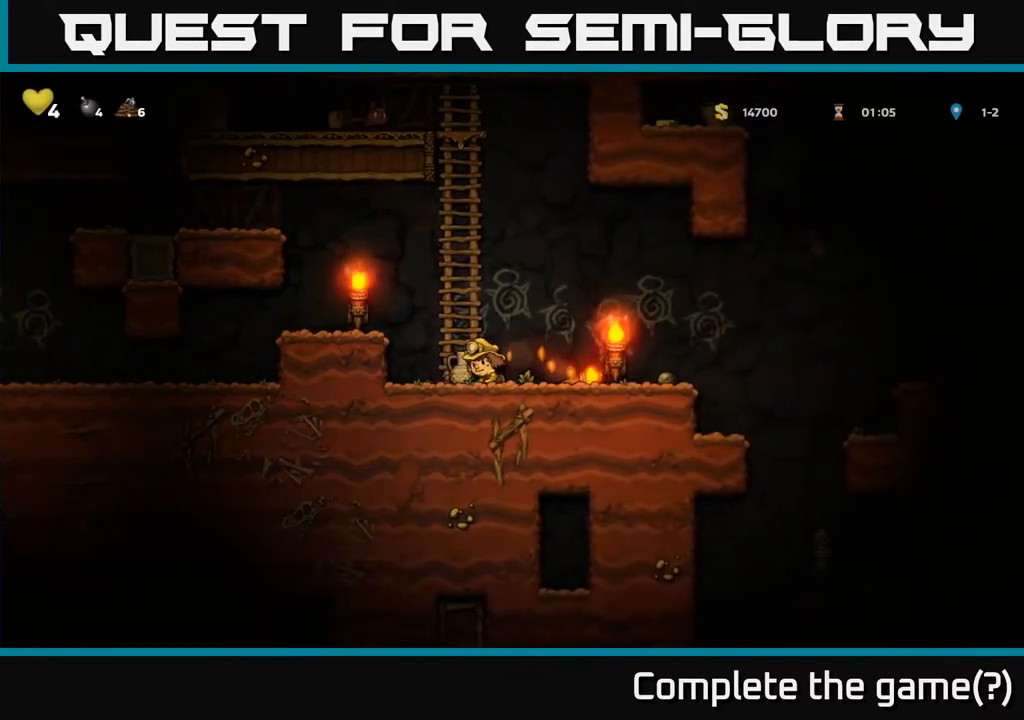
{"buttons": ["A", "DPAD_RIGHT"], "left_stick": "center", "right_stick": "center", "events": [[17, "DPAD_DOWN", "down"], [33, "DPAD_LEFT", "up"], [50, "X", "down"], [67, "DPAD_RIGHT", "down"], [150, "DPAD_DOWN", "up"], [150, "X", "up"], [467, "A", "down"]]}
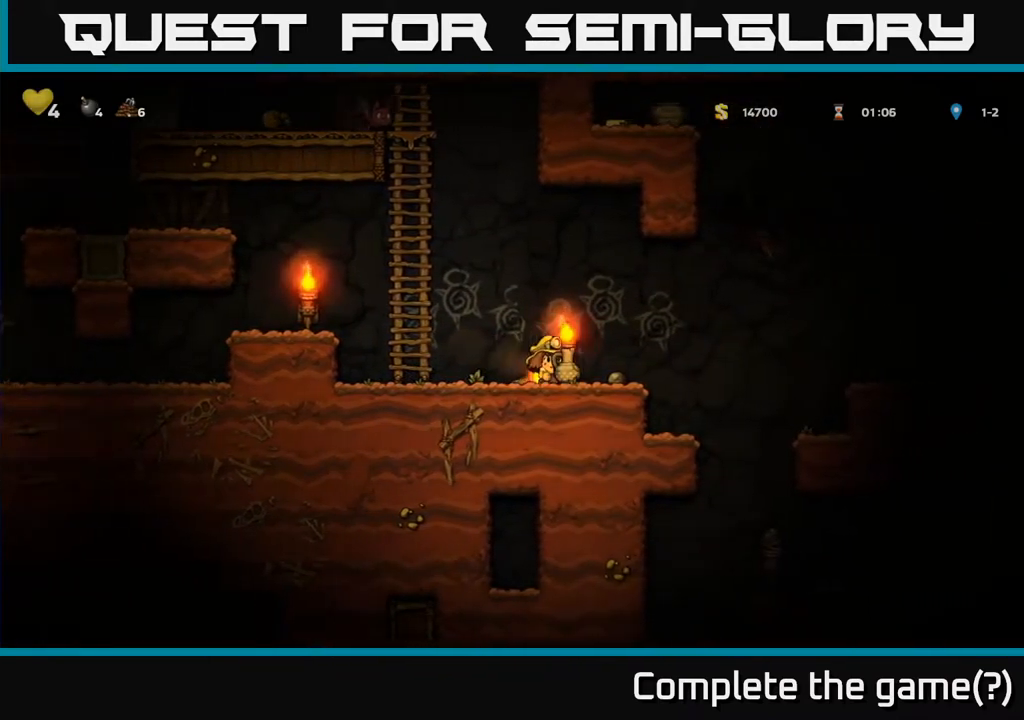
{"buttons": [], "left_stick": "center", "right_stick": "center", "events": [[67, "DPAD_RIGHT", "up"], [117, "DPAD_LEFT", "down"], [183, "DPAD_UP", "down"], [217, "DPAD_LEFT", "up"], [233, "X", "down"], [250, "A", "up"], [333, "X", "up"], [450, "DPAD_UP", "up"]]}
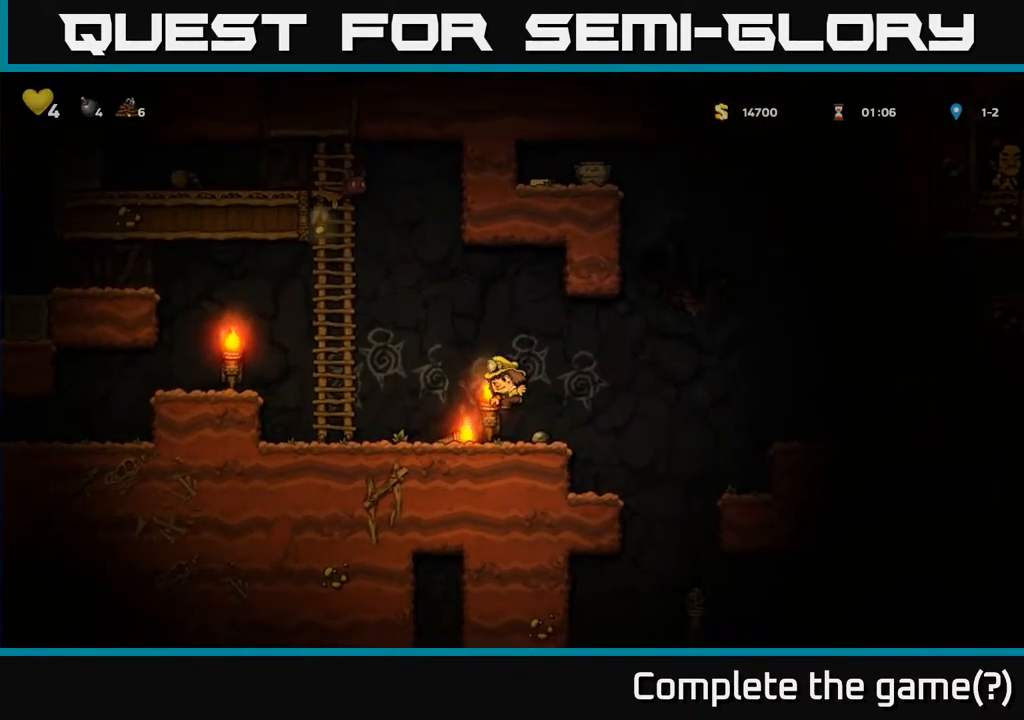
{"buttons": ["X", "DPAD_DOWN"], "left_stick": "center", "right_stick": "center", "events": [[300, "DPAD_LEFT", "down"], [433, "DPAD_DOWN", "down"], [450, "DPAD_LEFT", "up"], [500, "X", "down"]]}
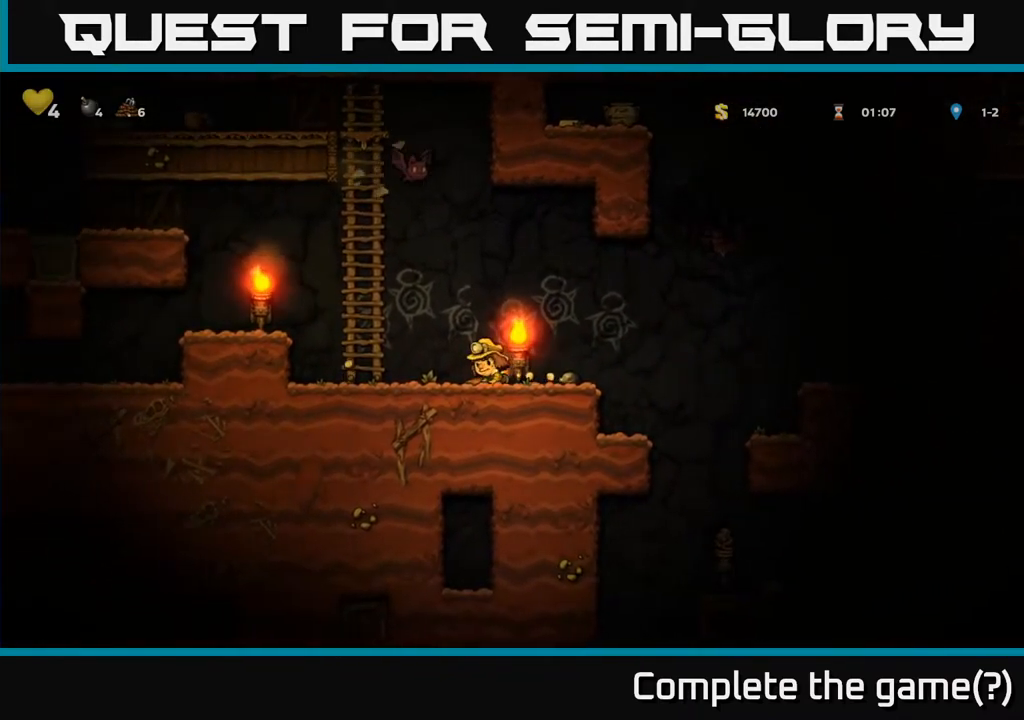
{"buttons": ["X", "DPAD_UP", "DPAD_LEFT"], "left_stick": "center", "right_stick": "center", "events": [[117, "DPAD_DOWN", "up"], [117, "X", "up"], [183, "DPAD_RIGHT", "down"], [300, "A", "down"], [367, "DPAD_RIGHT", "up"], [383, "DPAD_LEFT", "down"], [383, "DPAD_UP", "down"], [433, "A", "up"], [500, "X", "down"]]}
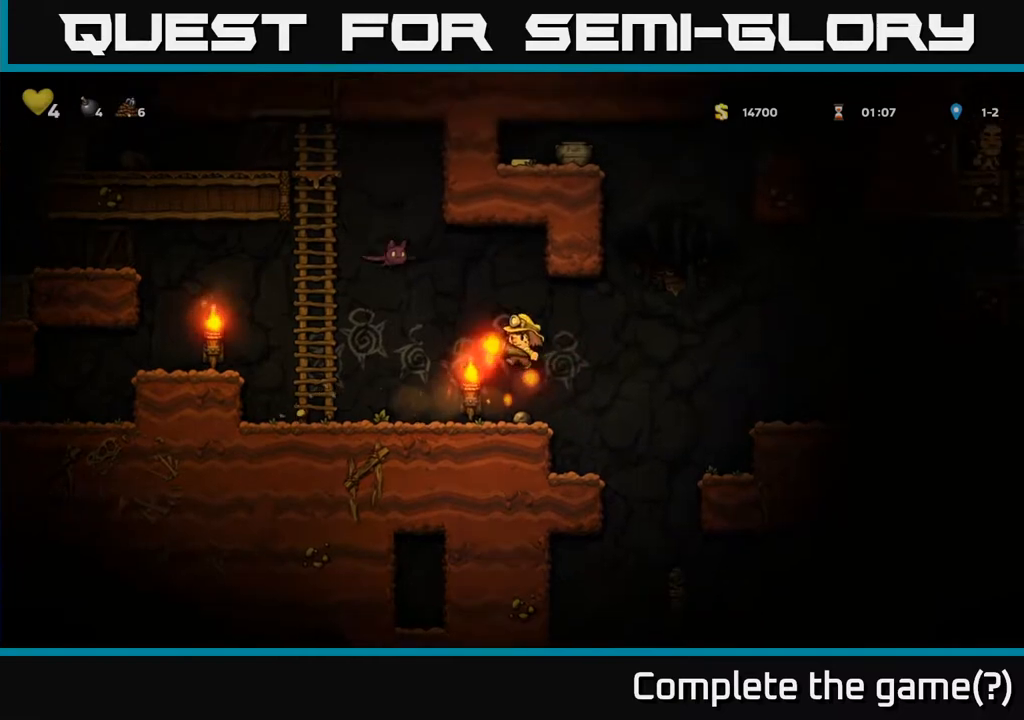
{"buttons": [], "left_stick": "center", "right_stick": "center", "events": [[33, "DPAD_LEFT", "up"], [67, "X", "up"], [100, "DPAD_UP", "up"]]}
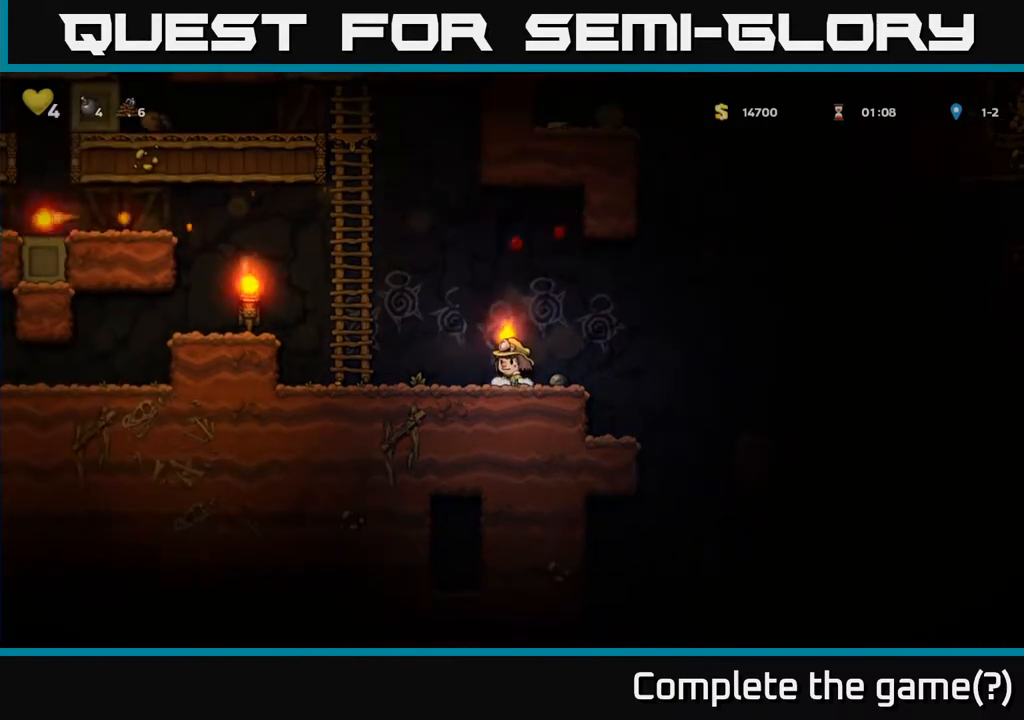
{"buttons": ["DPAD_LEFT"], "left_stick": "center", "right_stick": "center", "events": [[167, "DPAD_LEFT", "down"]]}
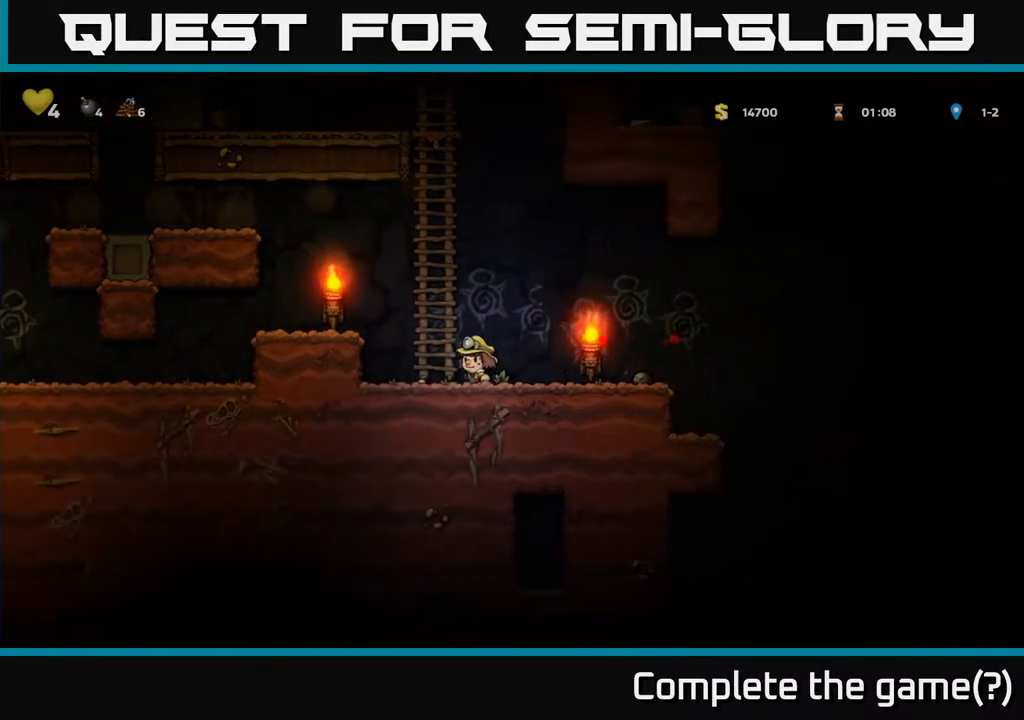
{"buttons": ["DPAD_LEFT"], "left_stick": "center", "right_stick": "center", "events": [[200, "A", "down"], [400, "A", "up"]]}
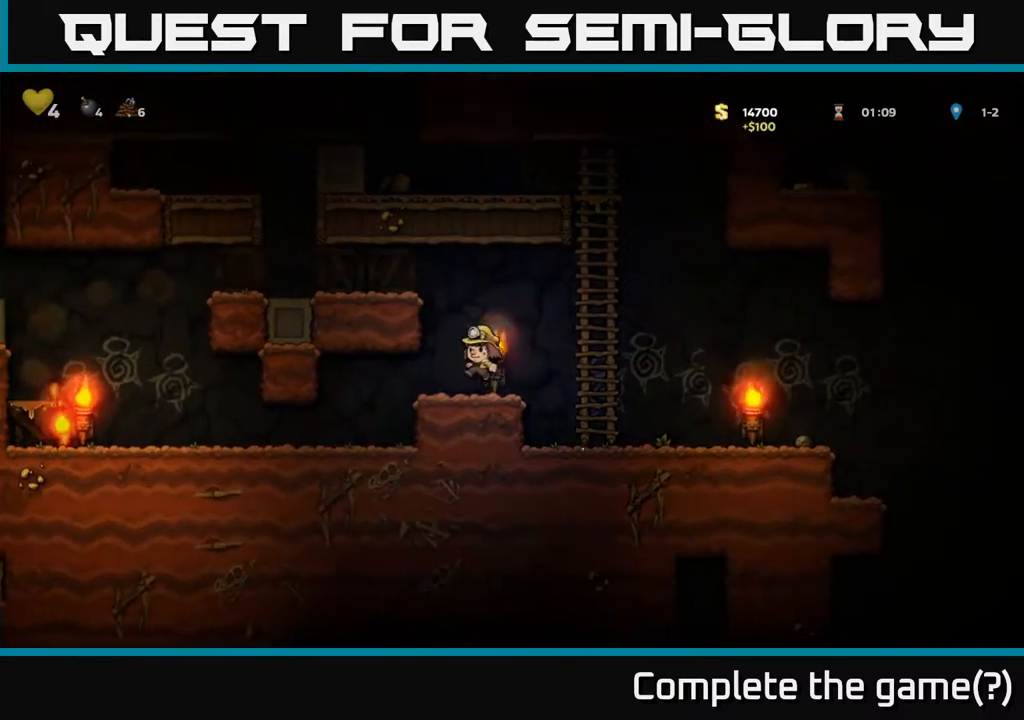
{"buttons": ["DPAD_LEFT"], "left_stick": "center", "right_stick": "center", "events": []}
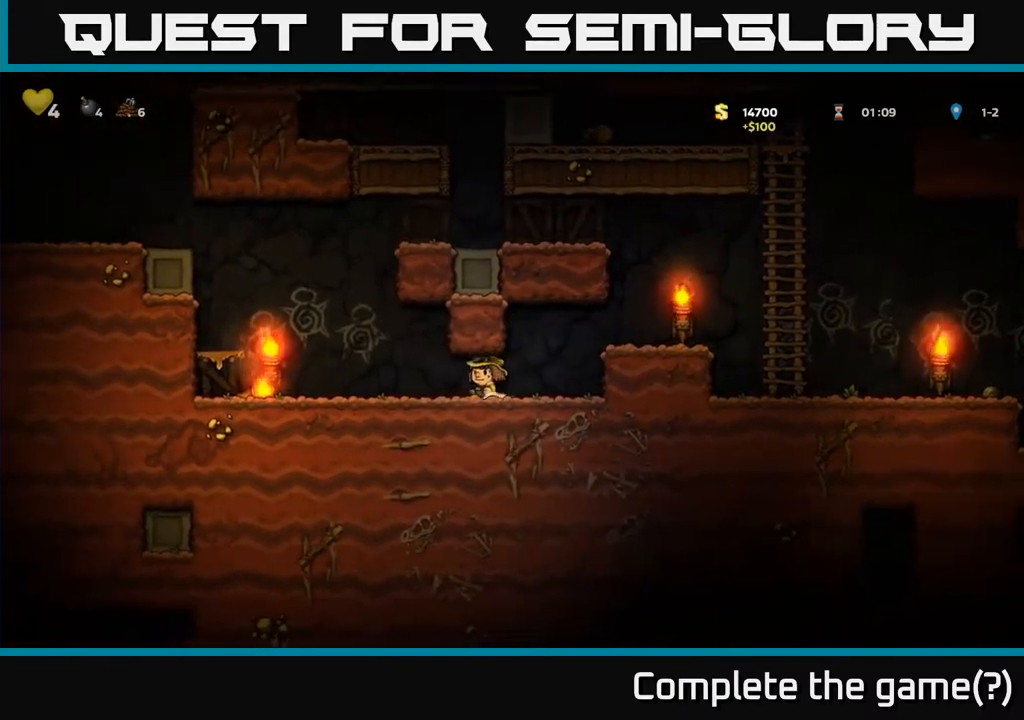
{"buttons": ["DPAD_DOWN"], "left_stick": "center", "right_stick": "center", "events": [[450, "DPAD_DOWN", "down"], [483, "DPAD_LEFT", "up"]]}
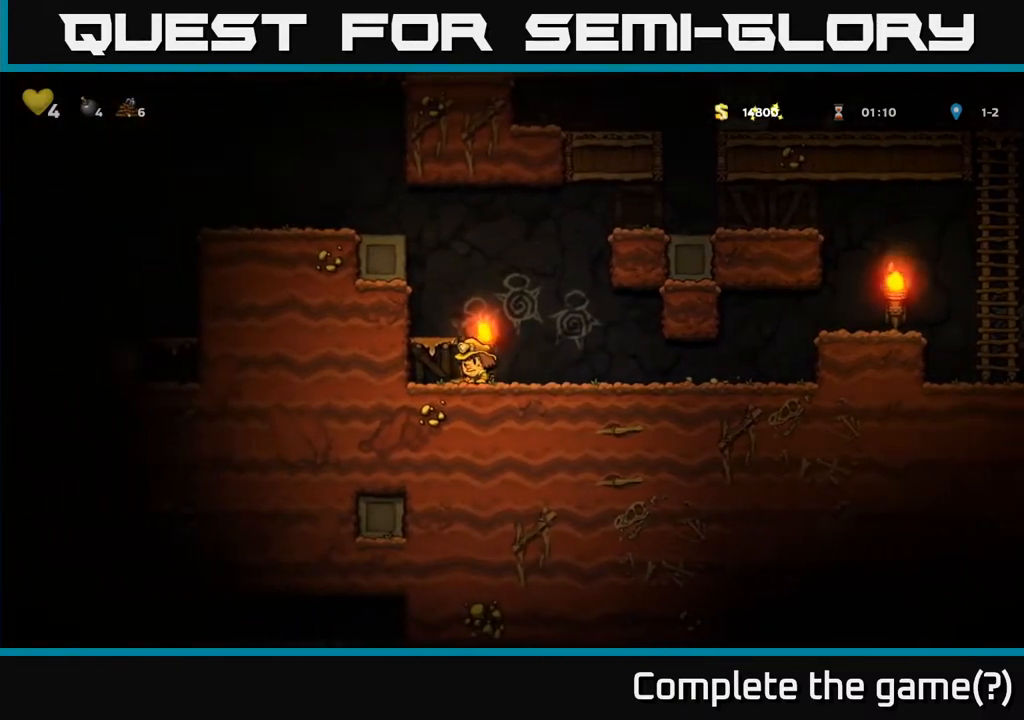
{"buttons": ["DPAD_RIGHT"], "left_stick": "center", "right_stick": "center", "events": [[33, "X", "down"], [67, "DPAD_RIGHT", "down"], [83, "DPAD_DOWN", "up"], [83, "X", "up"]]}
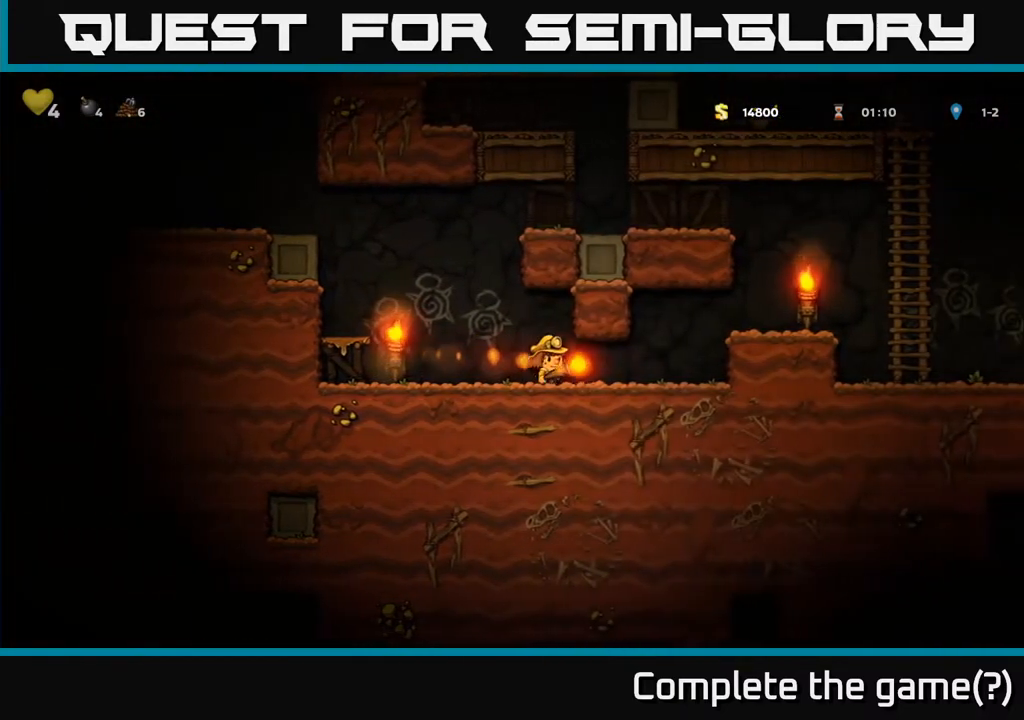
{"buttons": ["DPAD_RIGHT"], "left_stick": "center", "right_stick": "center", "events": [[250, "A", "down"], [417, "A", "up"]]}
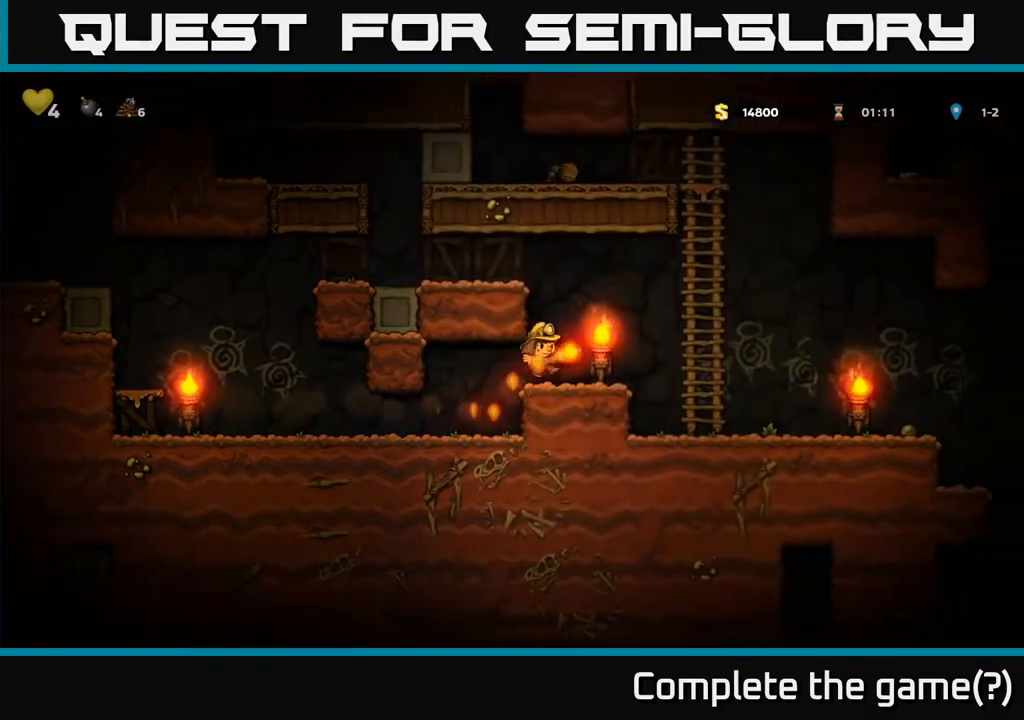
{"buttons": ["DPAD_RIGHT"], "left_stick": "center", "right_stick": "center", "events": []}
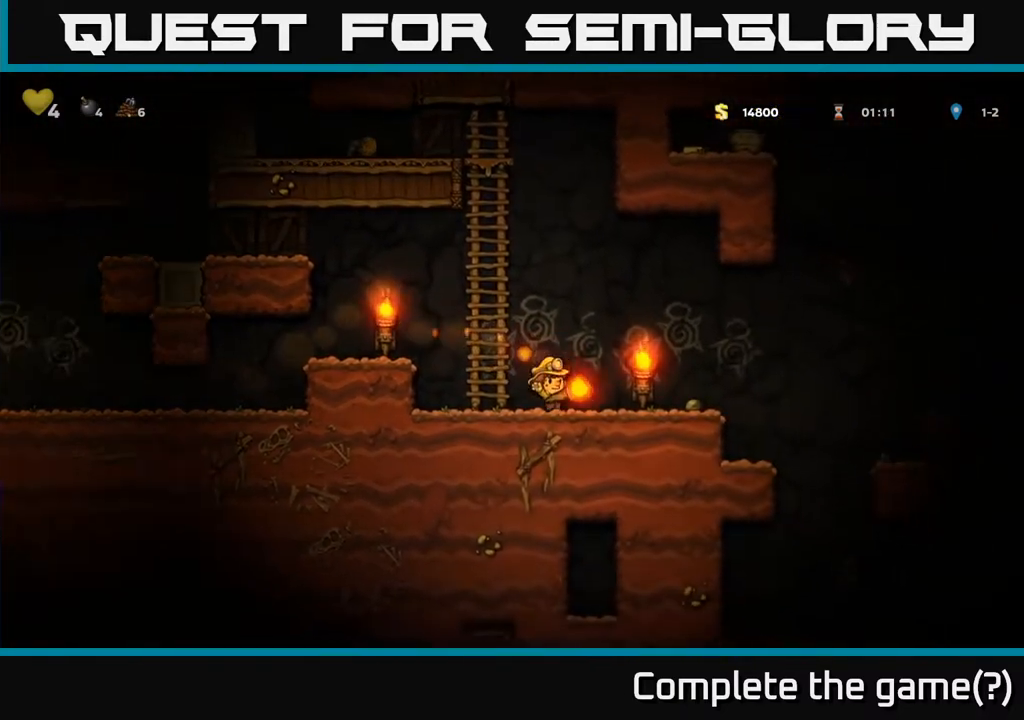
{"buttons": ["DPAD_LEFT"], "left_stick": "center", "right_stick": "center", "events": [[433, "DPAD_RIGHT", "up"], [467, "DPAD_LEFT", "down"]]}
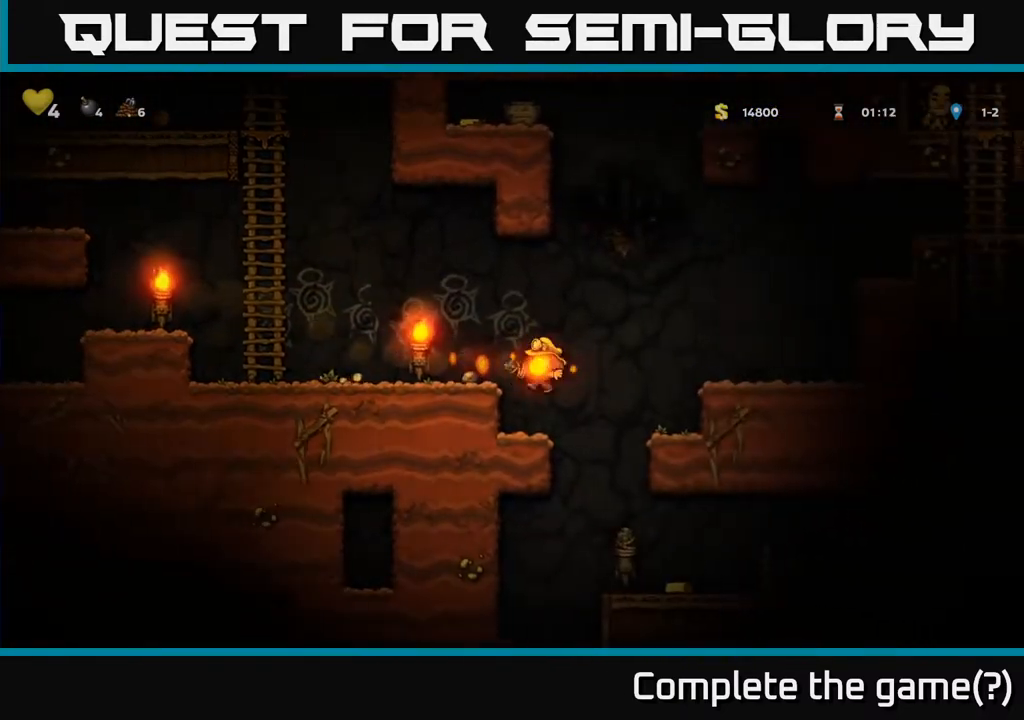
{"buttons": ["DPAD_RIGHT"], "left_stick": "center", "right_stick": "center", "events": [[67, "DPAD_LEFT", "up"], [317, "DPAD_RIGHT", "down"]]}